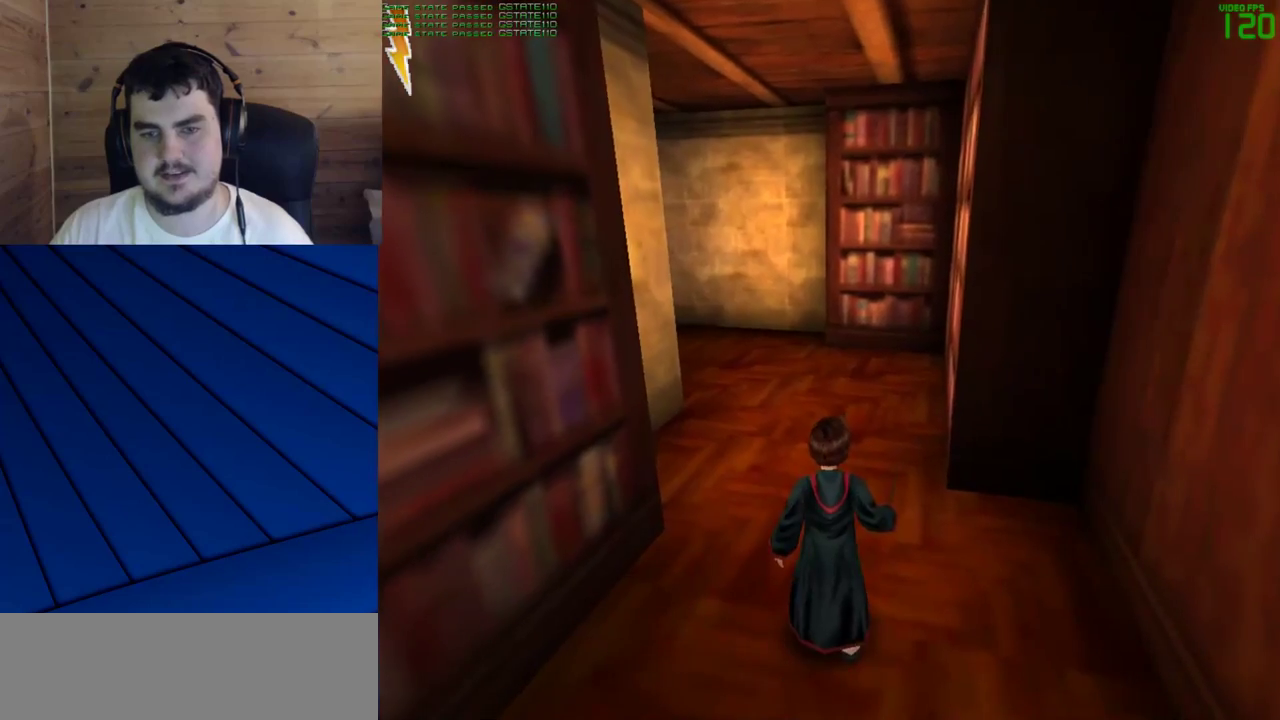
Gameplay with keyboard and mouse; each line is a JSON object with the keys and mouse buttons held at the frame after it. "events" lists presses ("down") and releases ("up") of "a", "d", "e", "f", "q", "s", "shift", "w", "mouse_left" and "mouse_right" between this image and that frame as [ms after this image, input, new state], when the widget could be followed in between. "mouse_left", "mouse_right" = the "left", "right" buttons of the "mouse" list. No other keys are recorded. Mouse movement is not recorded.
{"keys": ["w"], "mouse": [], "events": [[467, "w", "down"]]}
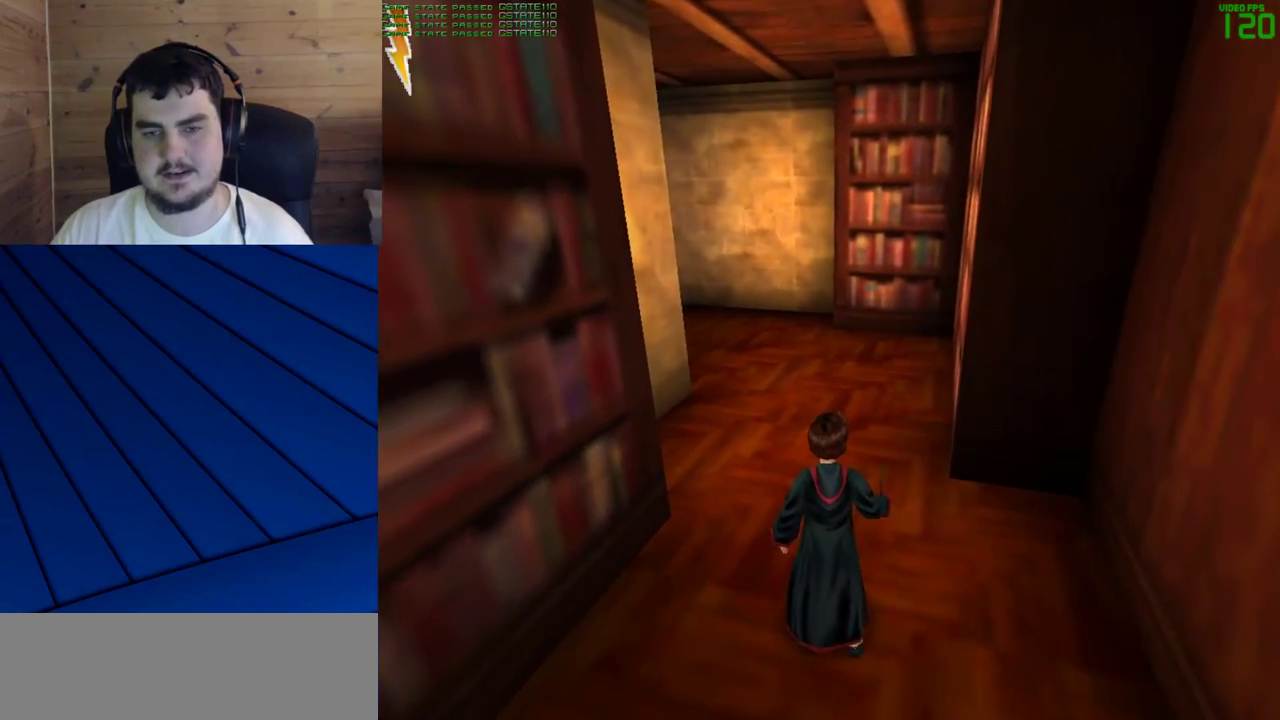
{"keys": ["w"], "mouse": [], "events": []}
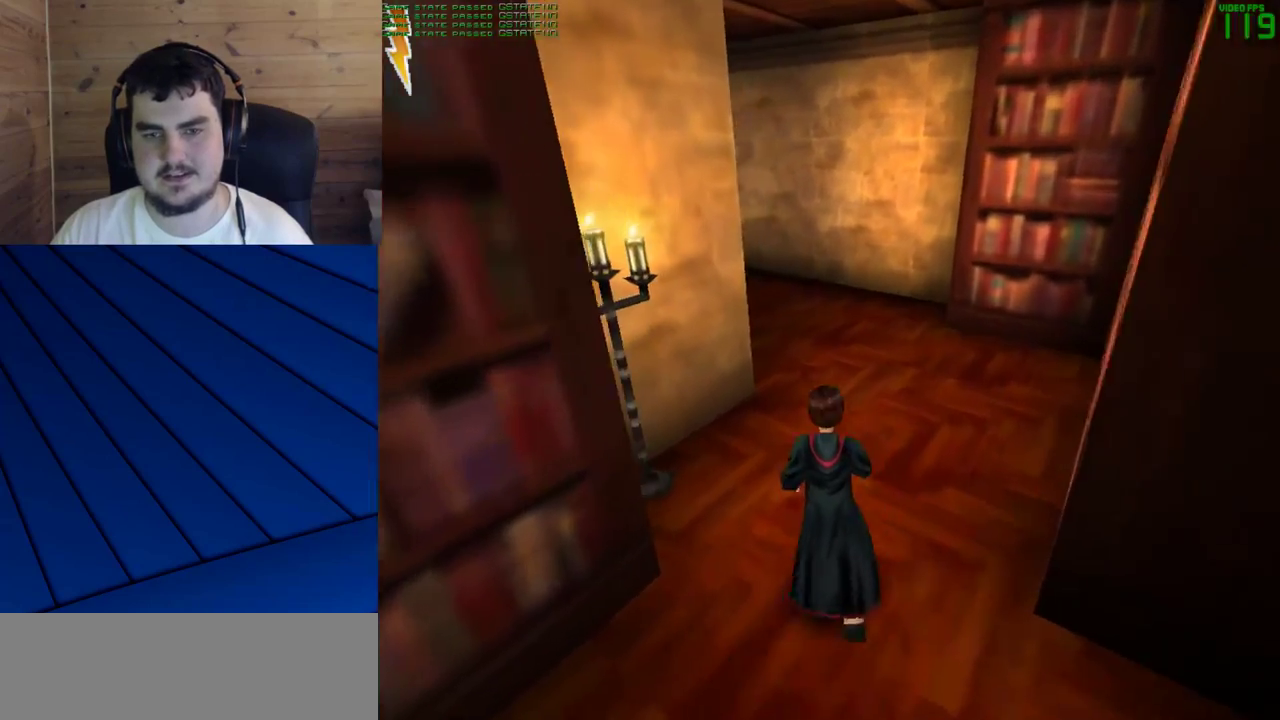
{"keys": ["shift", "w"], "mouse": [], "events": [[167, "shift", "down"]]}
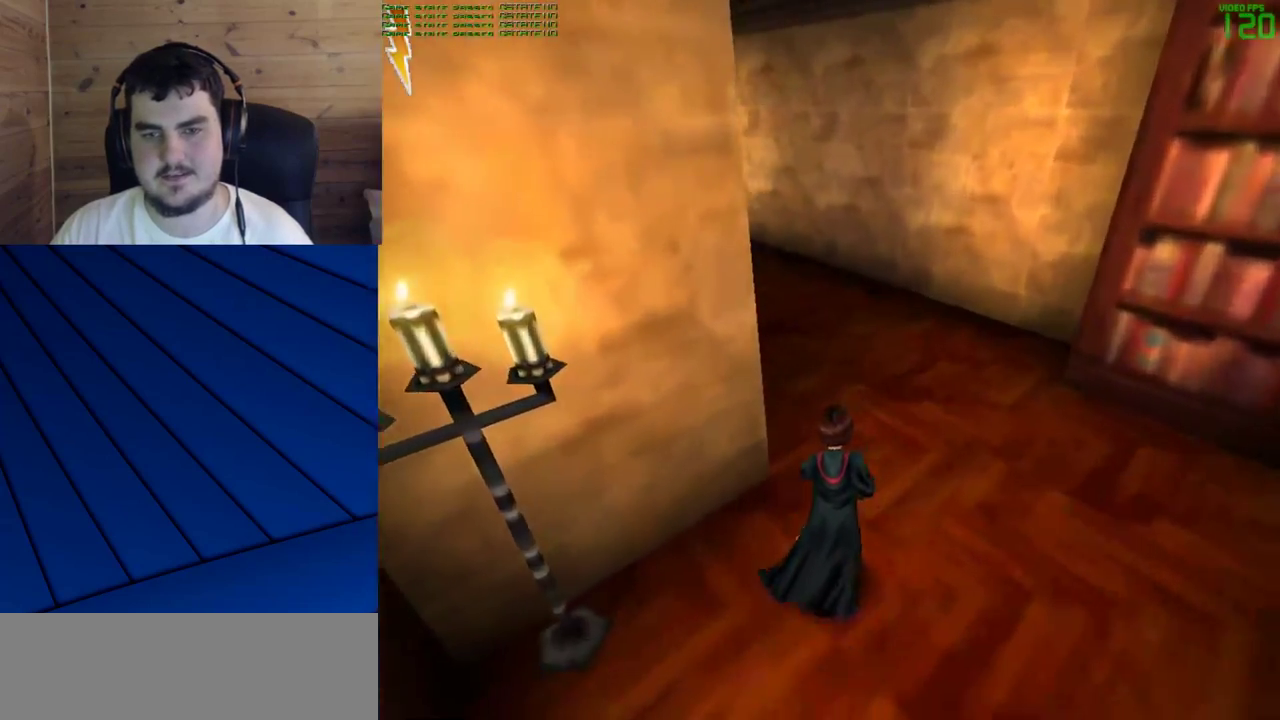
{"keys": ["shift", "w"], "mouse": [], "events": []}
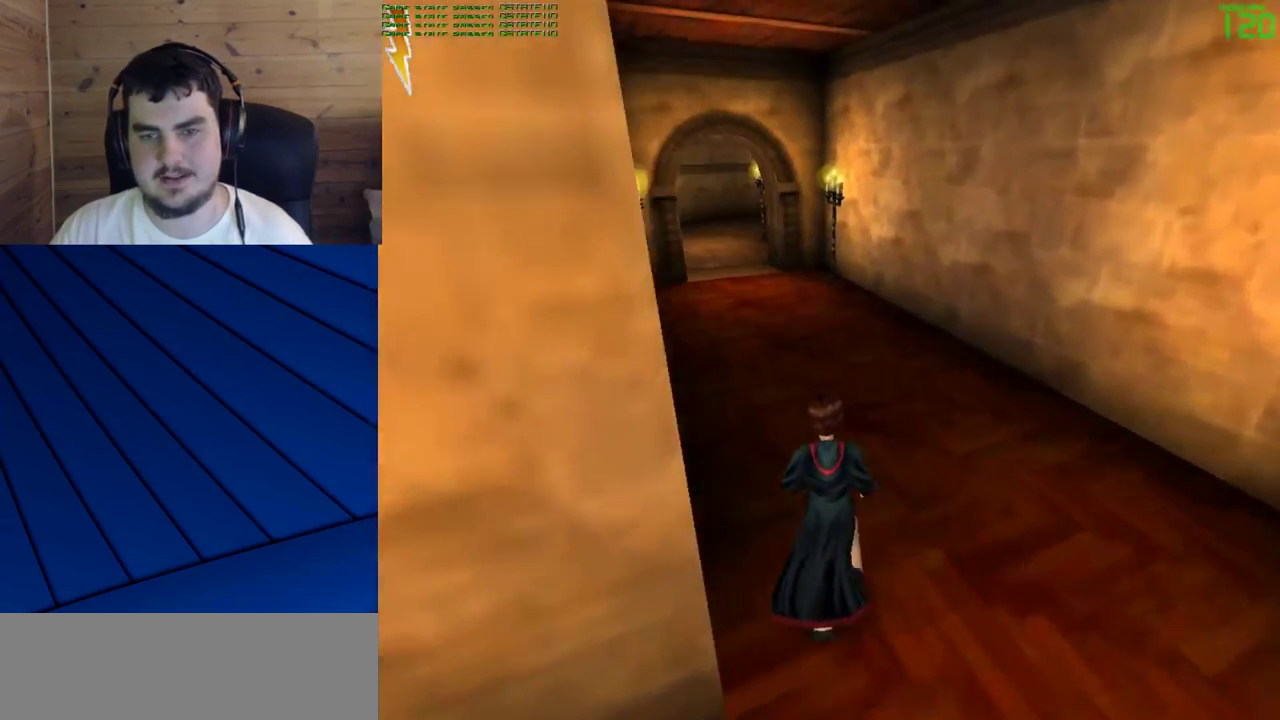
{"keys": ["a", "shift", "w"], "mouse": [], "events": [[350, "a", "down"]]}
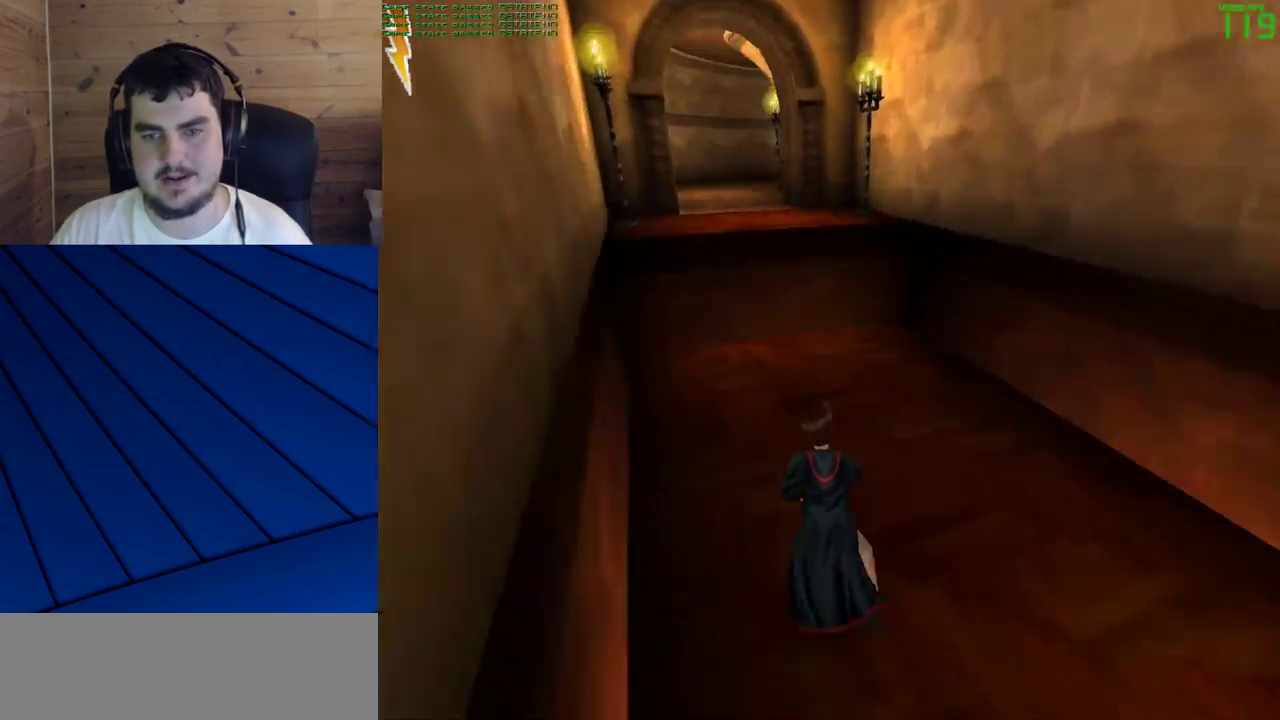
{"keys": [], "mouse": [], "events": [[117, "a", "up"], [117, "shift", "up"], [167, "w", "up"]]}
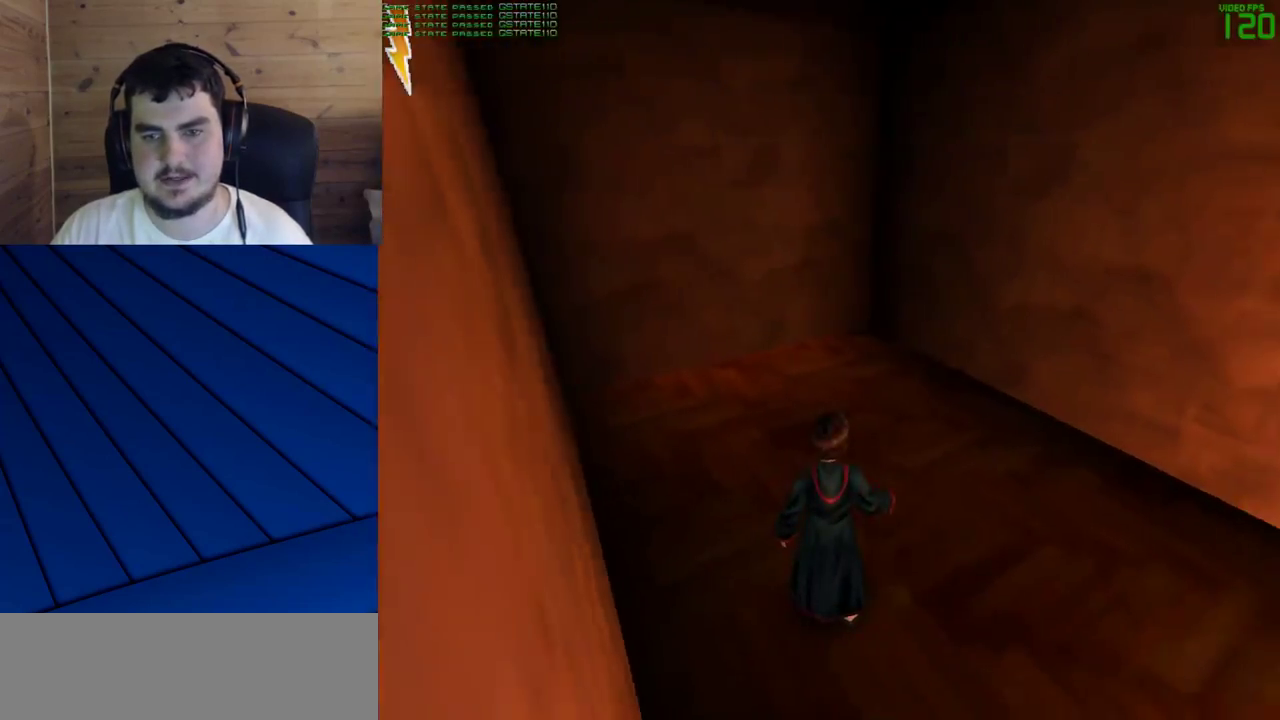
{"keys": [], "mouse": [], "events": []}
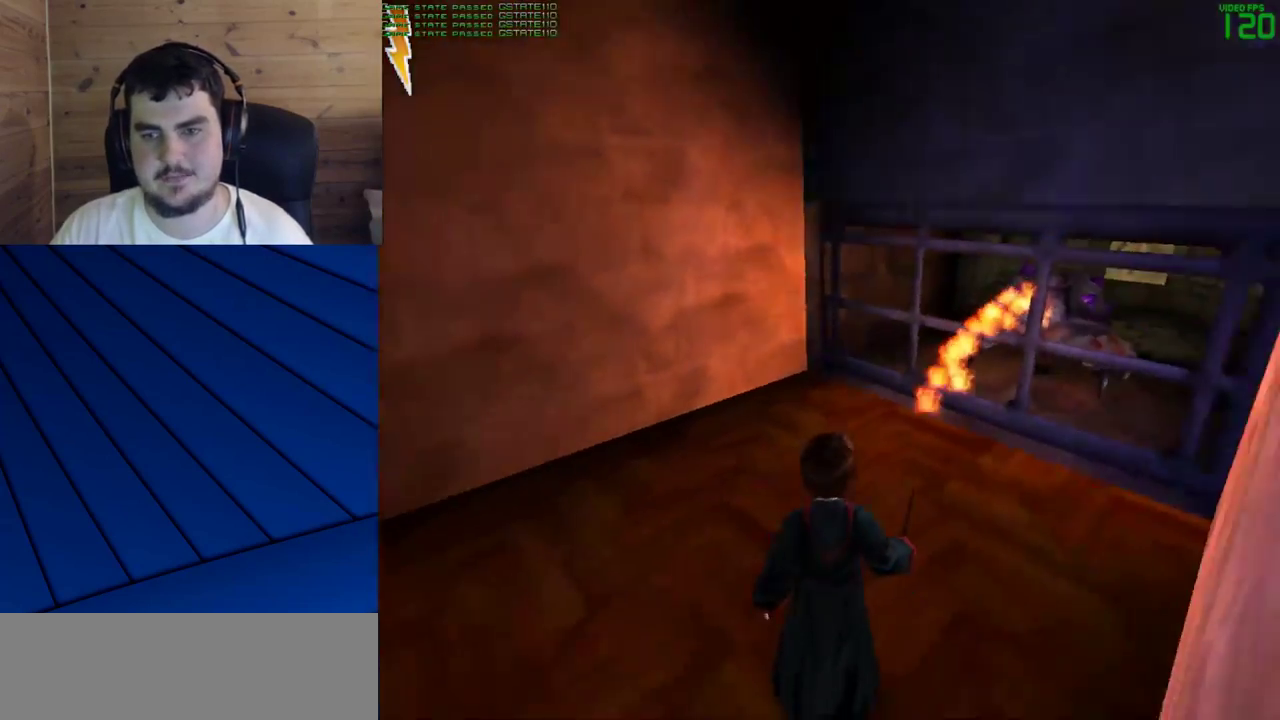
{"keys": ["a"], "mouse": [], "events": [[17, "a", "down"], [150, "mouse_left", "down"], [200, "mouse_left", "up"], [300, "mouse_left", "down"], [383, "mouse_left", "up"], [433, "mouse_left", "down"], [483, "mouse_left", "up"]]}
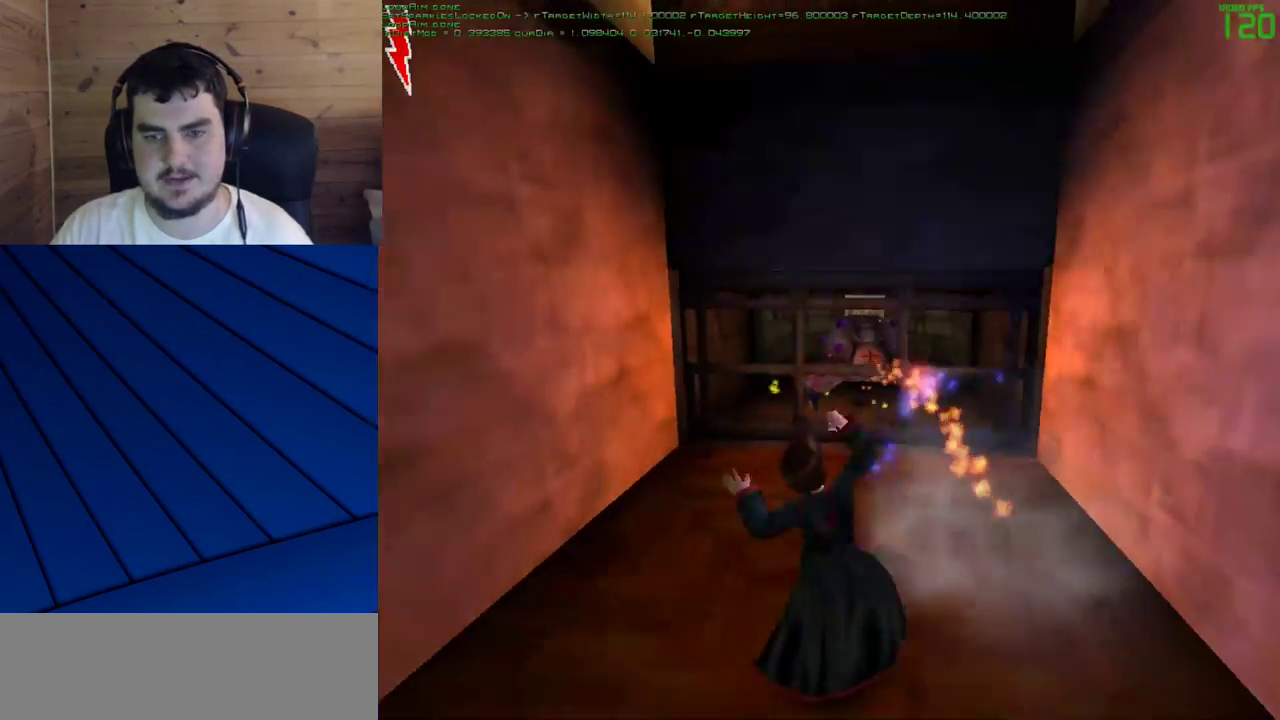
{"keys": ["d", "w"], "mouse": ["left"], "events": [[83, "a", "up"], [83, "mouse_left", "down"], [117, "mouse_left", "up"], [217, "mouse_left", "down"], [267, "mouse_left", "up"], [350, "mouse_left", "down"], [350, "w", "down"], [400, "mouse_left", "up"], [450, "mouse_left", "down"], [500, "d", "down"]]}
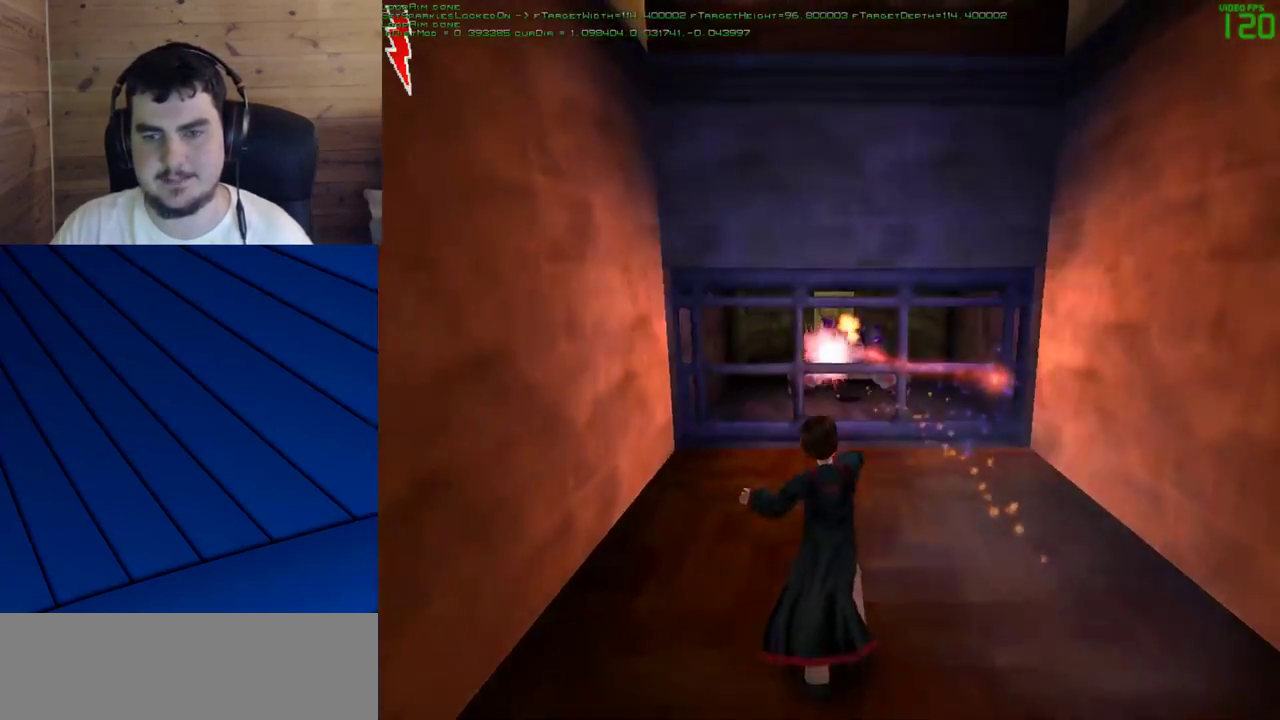
{"keys": [], "mouse": [], "events": [[50, "f", "down"], [50, "mouse_left", "up"], [133, "mouse_left", "down"], [183, "mouse_left", "up"], [283, "mouse_left", "down"], [333, "mouse_left", "up"], [367, "d", "up"], [367, "f", "up"], [417, "mouse_left", "down"], [417, "w", "up"], [467, "mouse_left", "up"]]}
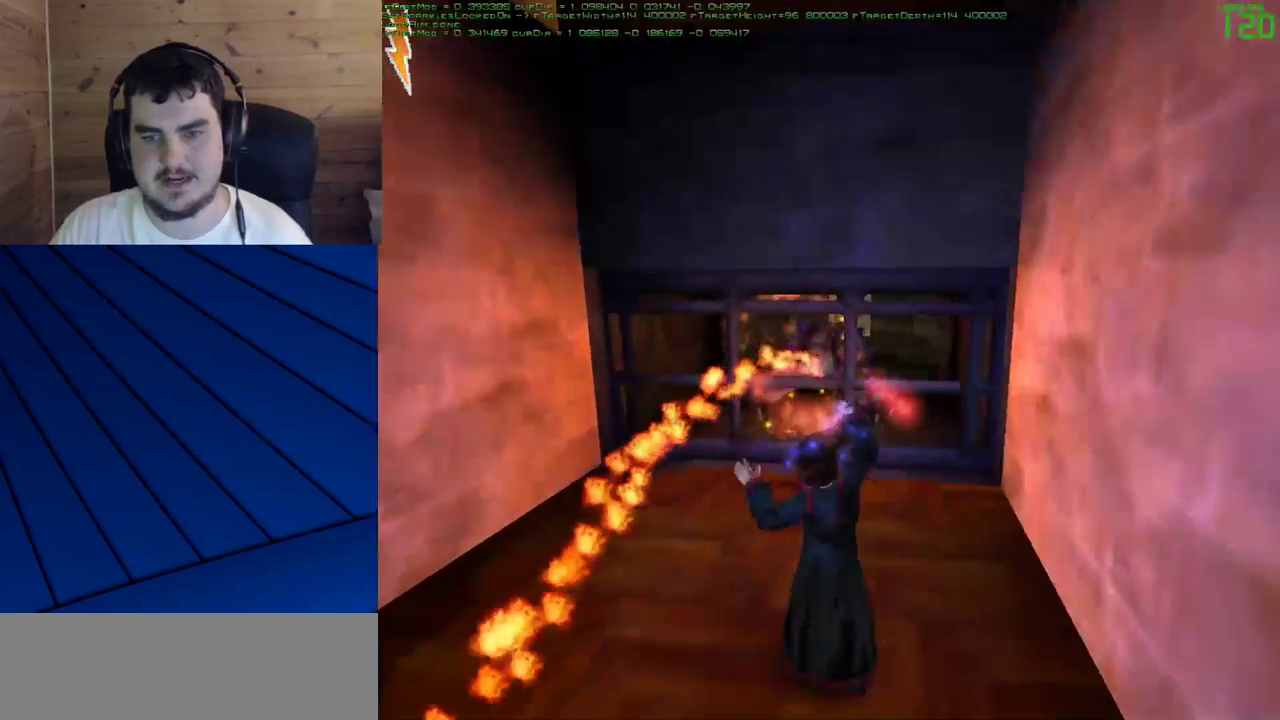
{"keys": ["a", "w"], "mouse": ["left"], "events": [[67, "a", "down"], [67, "mouse_left", "down"], [150, "mouse_left", "up"], [200, "a", "up"], [250, "w", "down"], [333, "a", "down"], [483, "mouse_left", "down"]]}
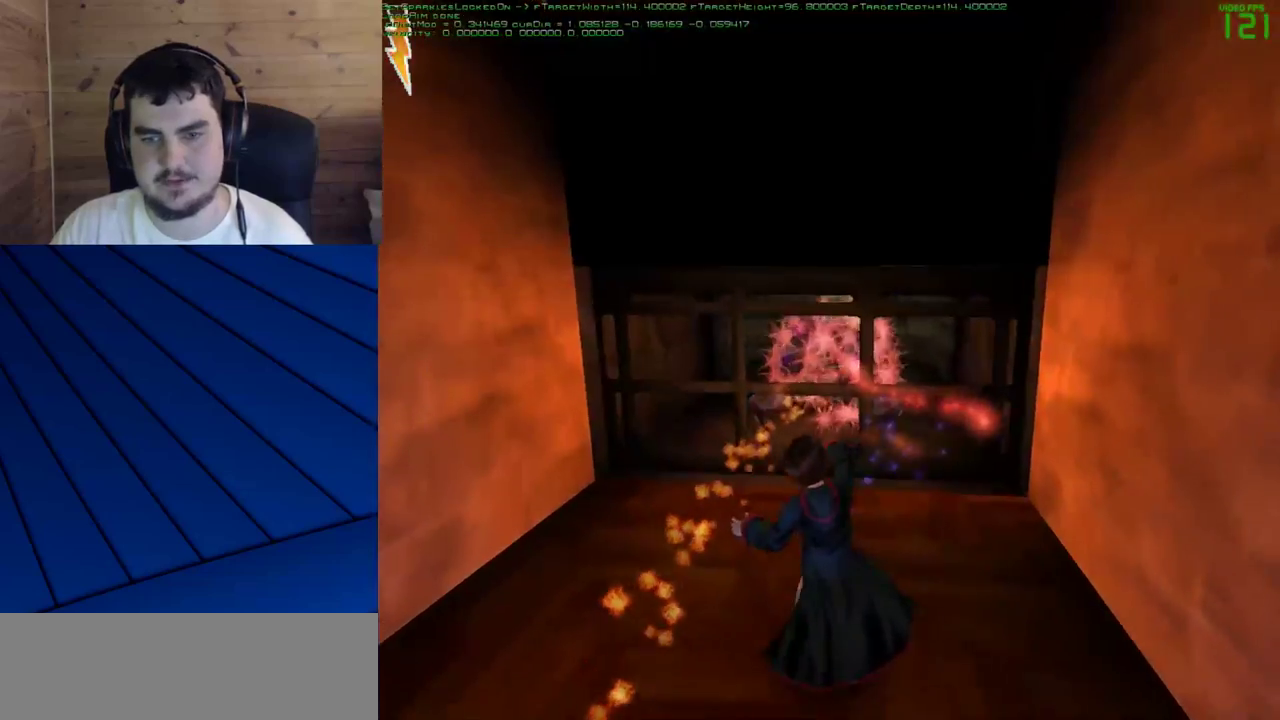
{"keys": [], "mouse": [], "events": [[83, "mouse_left", "up"], [117, "a", "up"], [117, "mouse_left", "down"], [117, "w", "up"], [217, "mouse_left", "up"], [267, "mouse_left", "down"], [350, "mouse_left", "up"], [400, "mouse_left", "down"], [500, "mouse_left", "up"]]}
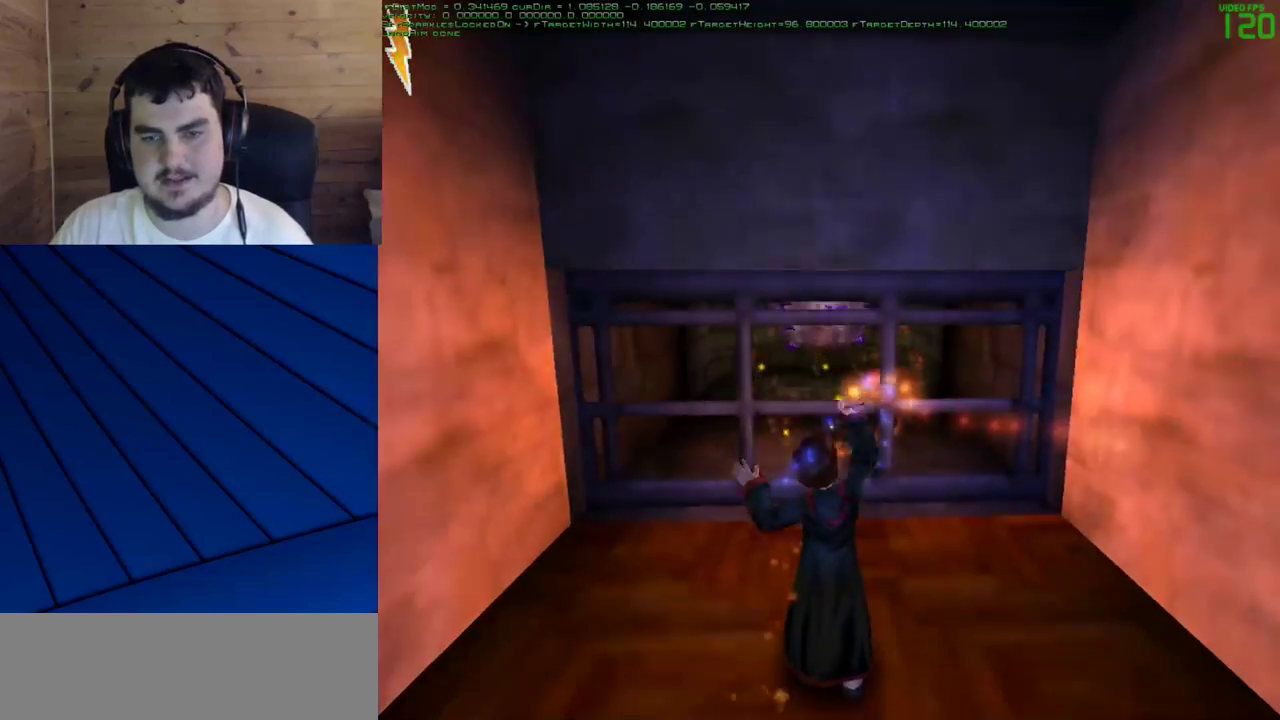
{"keys": [], "mouse": [], "events": [[50, "mouse_left", "down"], [133, "mouse_left", "up"], [233, "d", "down"], [233, "f", "down"], [233, "mouse_left", "down"], [333, "mouse_left", "up"], [367, "mouse_left", "down"], [417, "d", "up"], [417, "f", "up"], [467, "mouse_left", "up"]]}
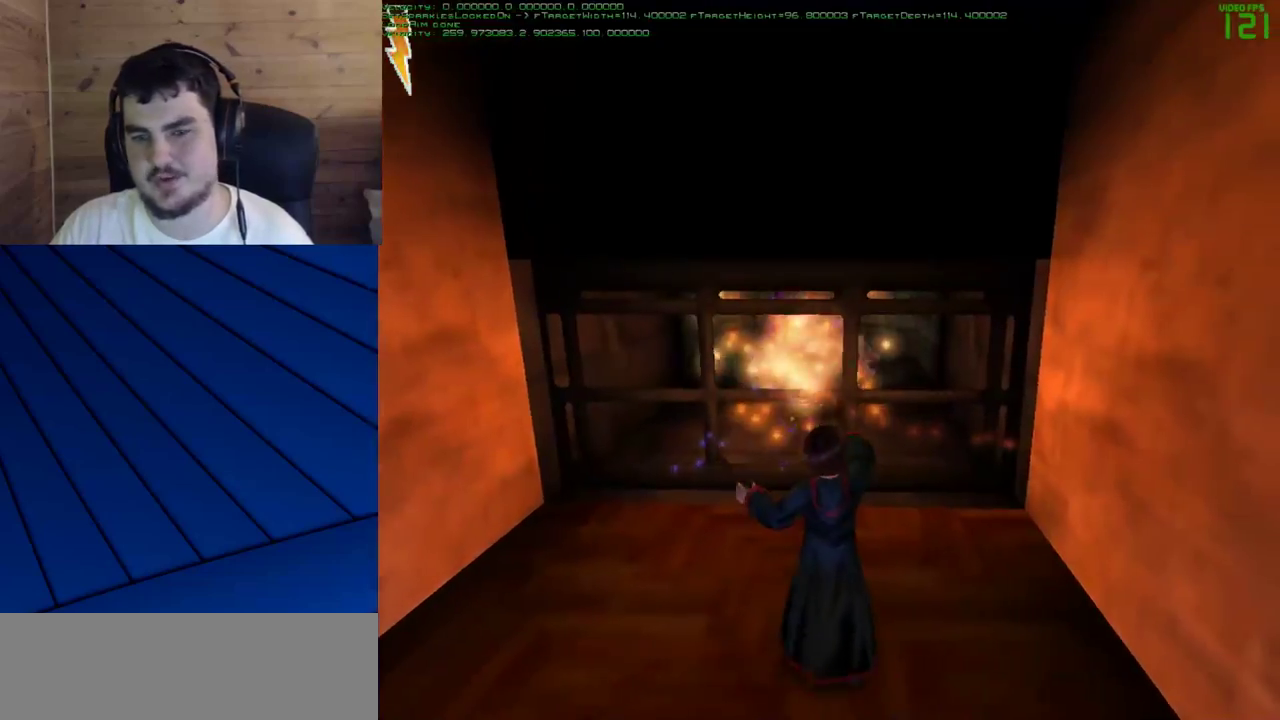
{"keys": ["s"], "mouse": [], "events": [[67, "mouse_left", "down"], [100, "s", "down"], [150, "mouse_left", "up"], [200, "mouse_left", "down"], [250, "mouse_left", "up"], [333, "mouse_left", "down"], [433, "mouse_left", "up"]]}
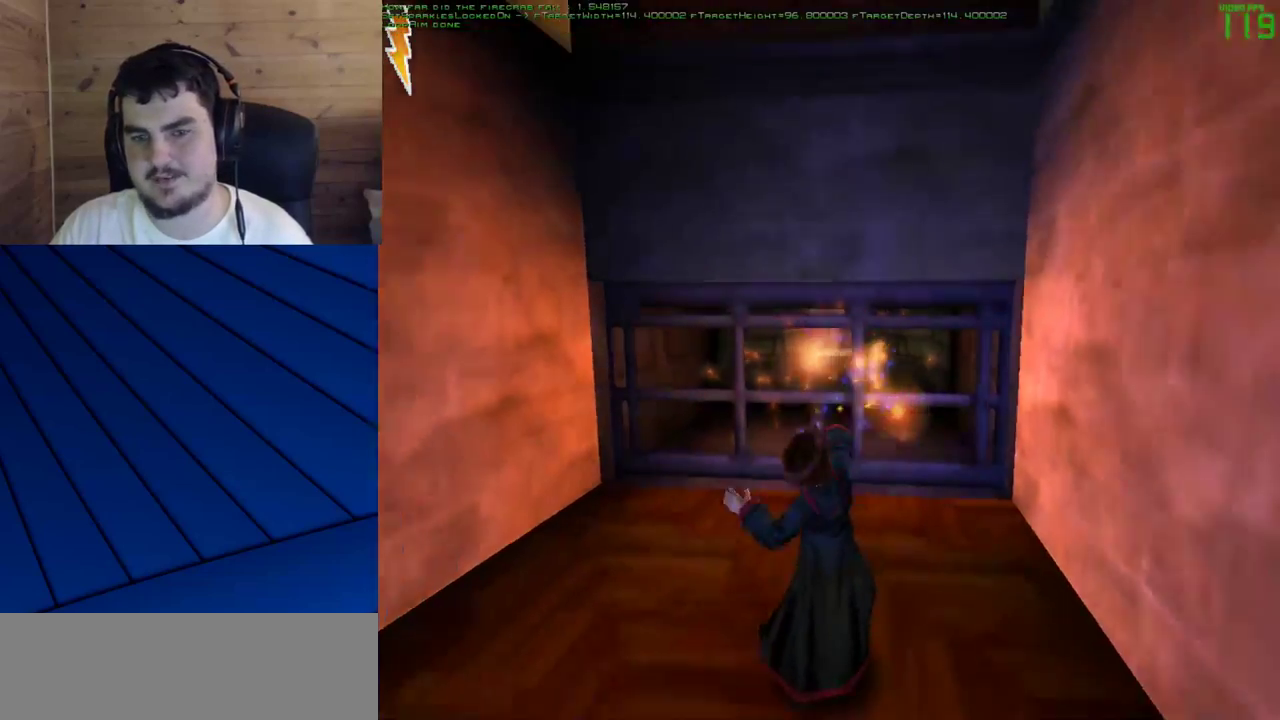
{"keys": ["a", "shift", "w"], "mouse": [], "events": [[167, "a", "down"], [317, "s", "up"], [450, "w", "down"], [500, "shift", "down"]]}
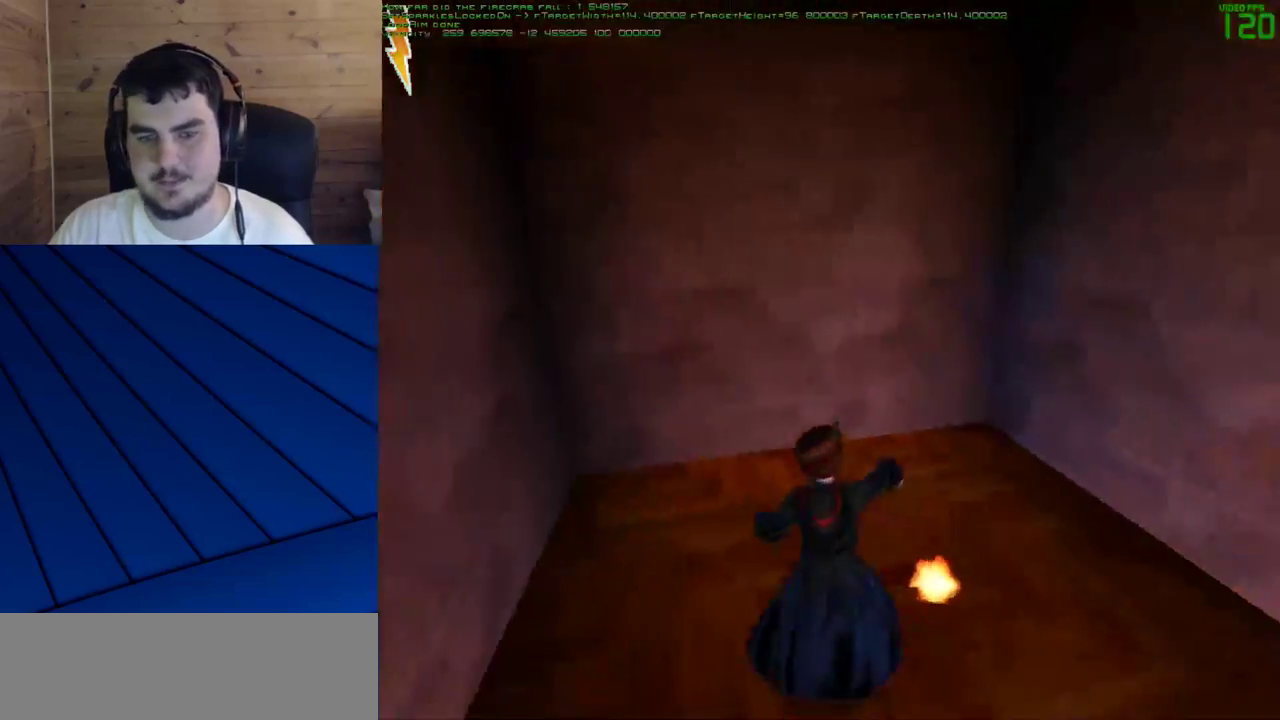
{"keys": ["shift", "w"], "mouse": [], "events": [[183, "a", "up"]]}
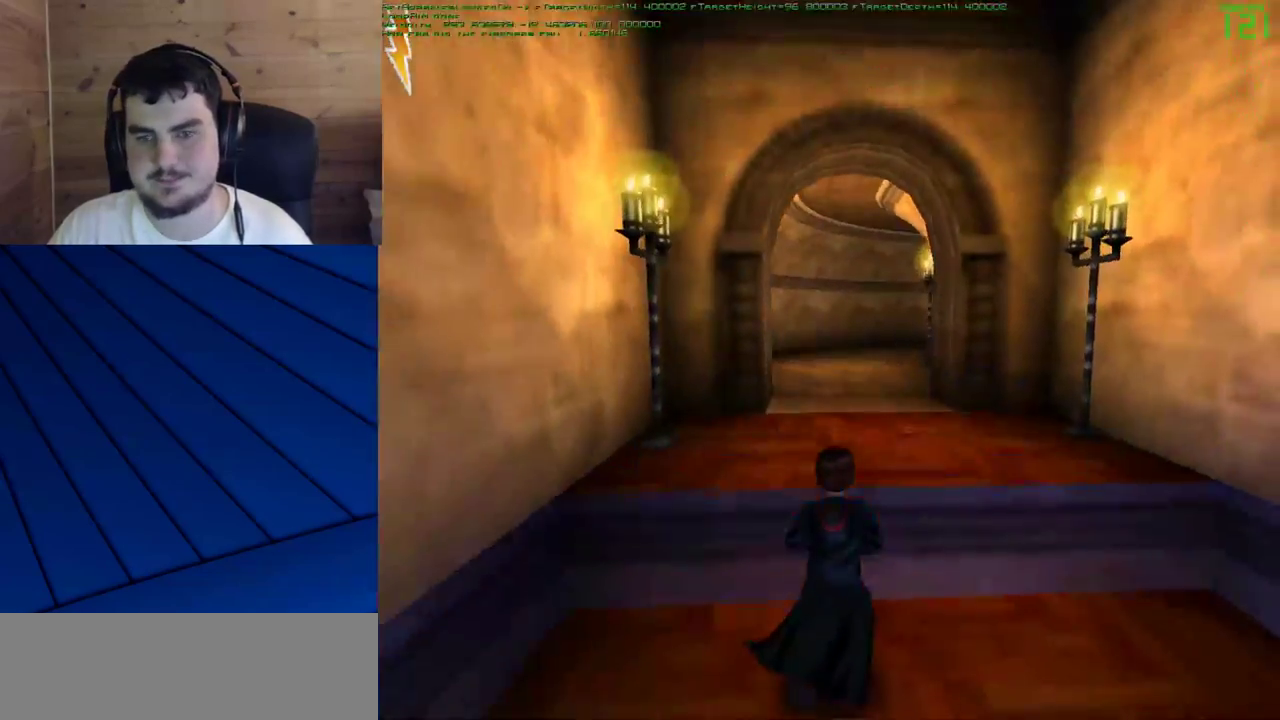
{"keys": [], "mouse": [], "events": [[350, "shift", "up"], [433, "w", "up"]]}
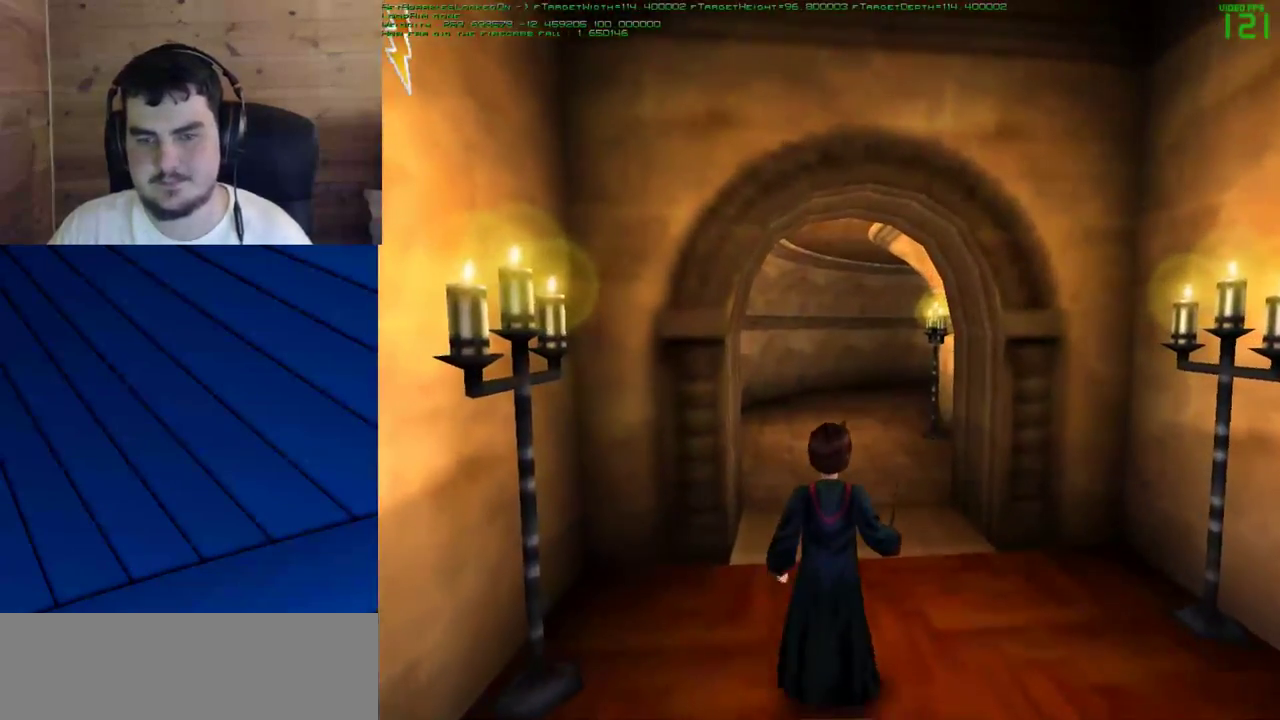
{"keys": [], "mouse": [], "events": []}
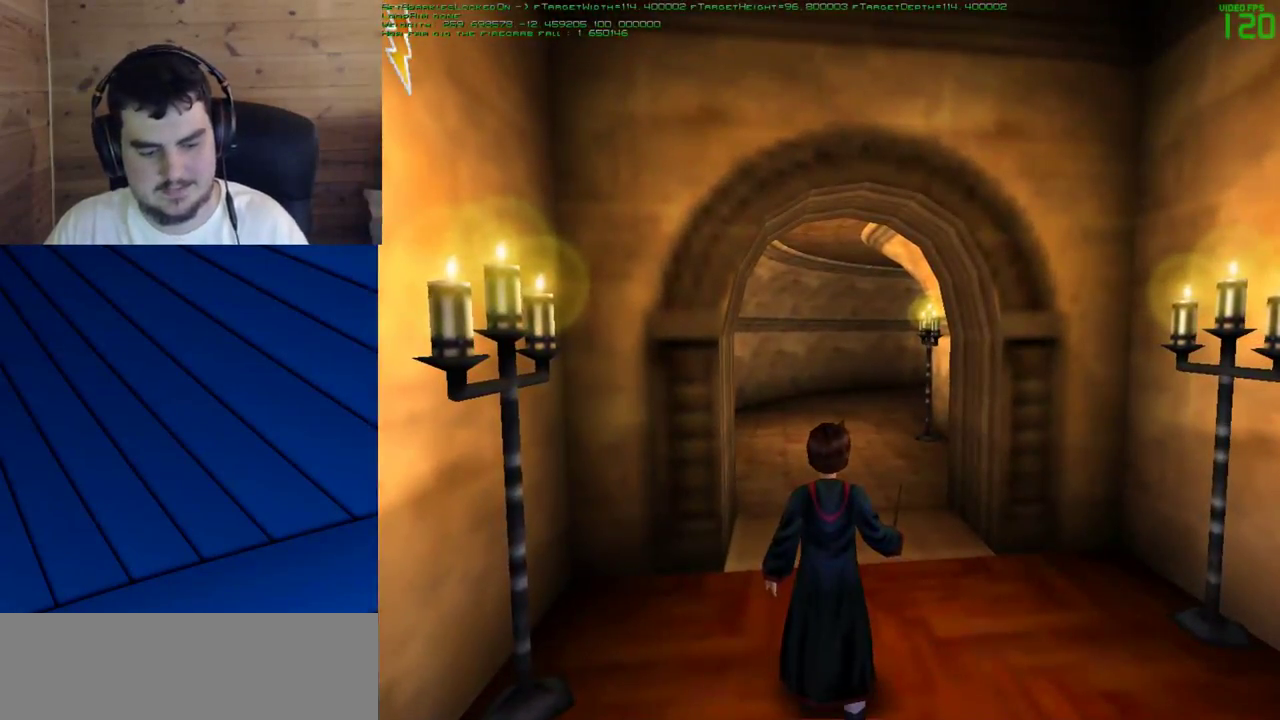
{"keys": [], "mouse": [], "events": []}
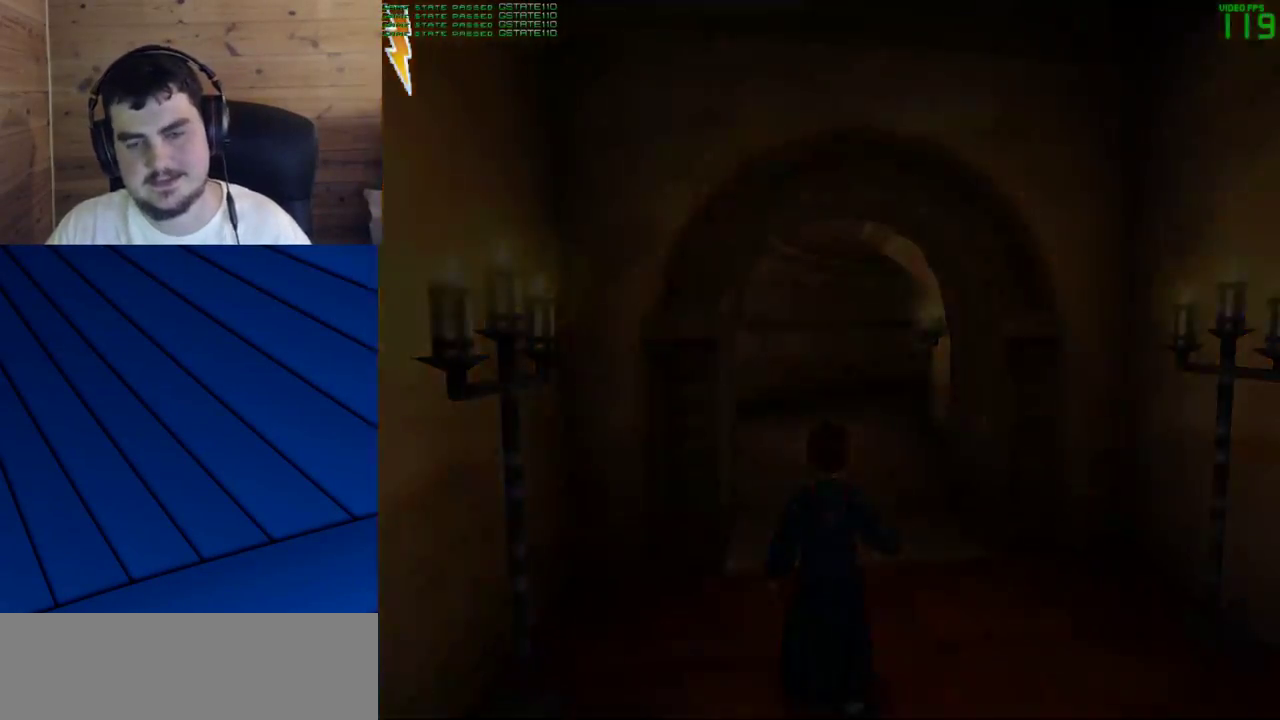
{"keys": [], "mouse": [], "events": []}
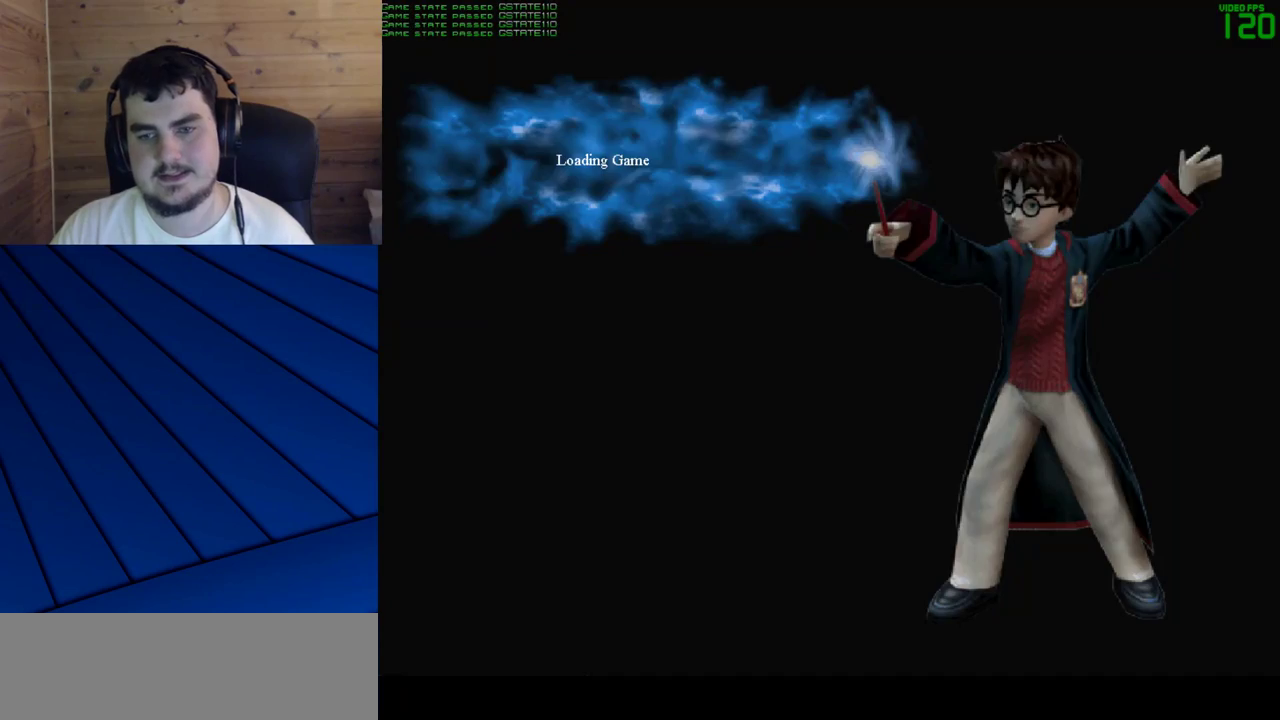
{"keys": [], "mouse": [], "events": []}
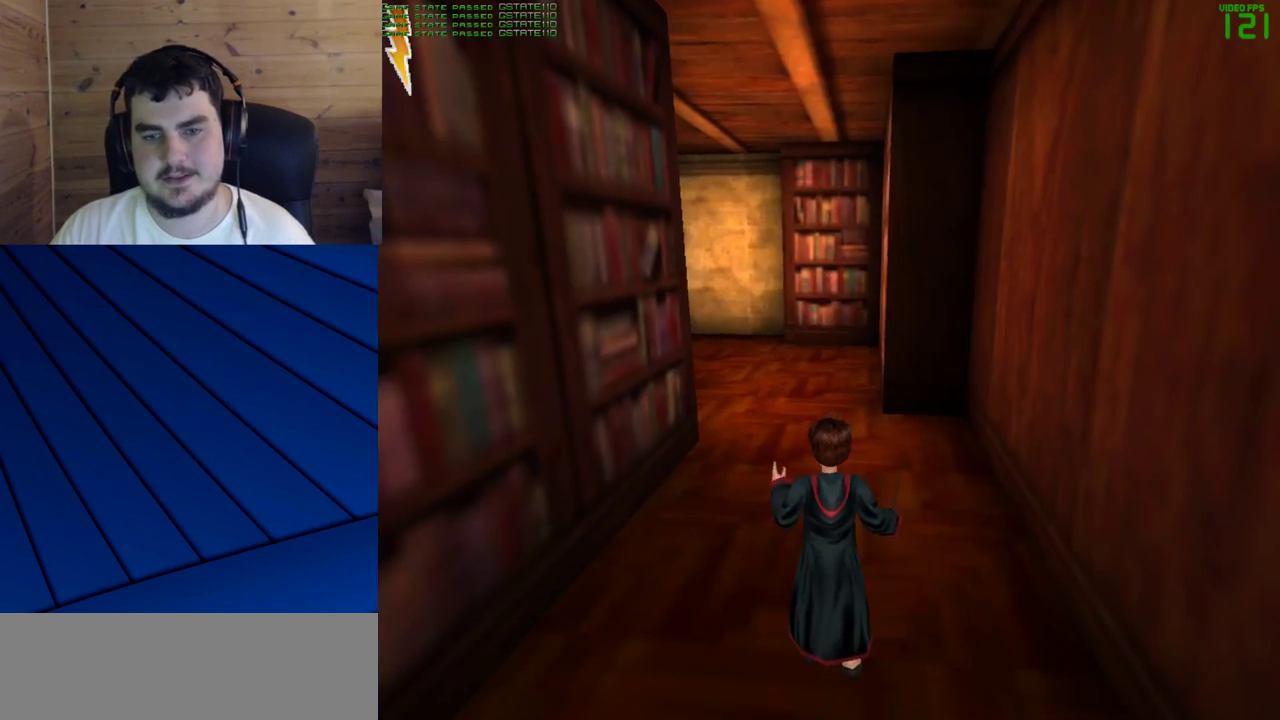
{"keys": ["shift", "w"], "mouse": [], "events": [[50, "shift", "down"], [133, "w", "down"]]}
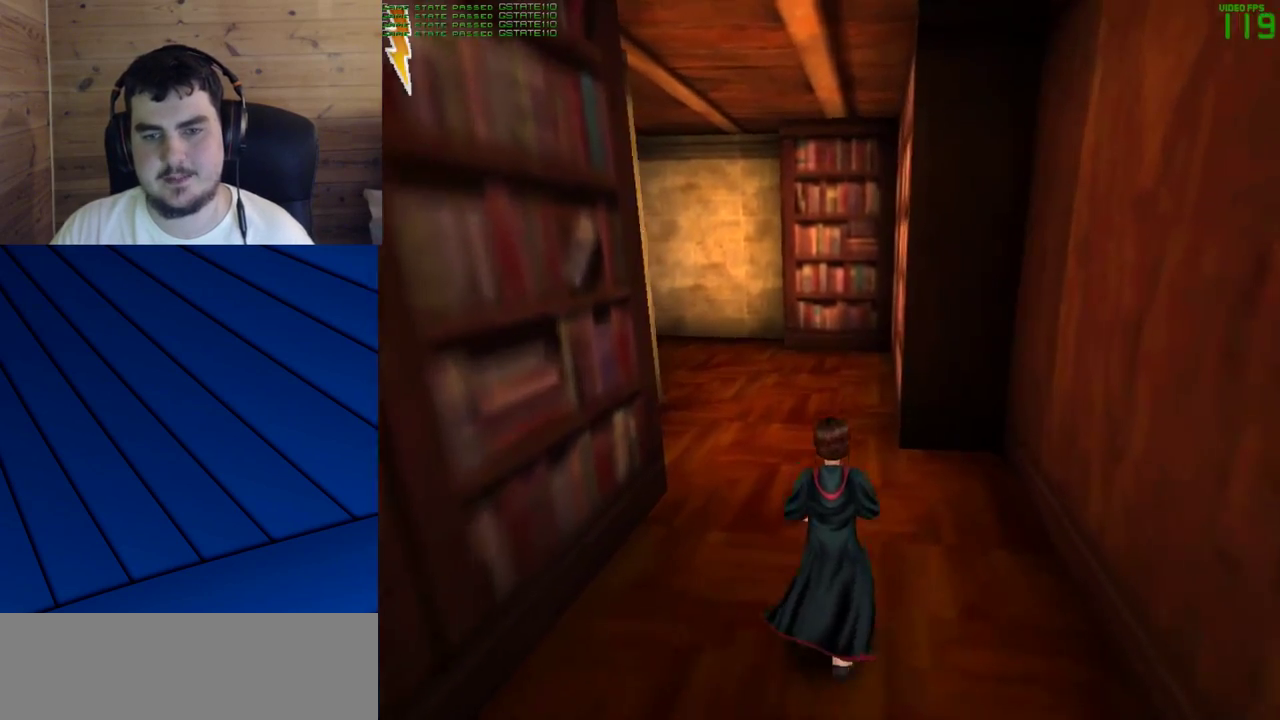
{"keys": ["w"], "mouse": [], "events": [[117, "shift", "up"]]}
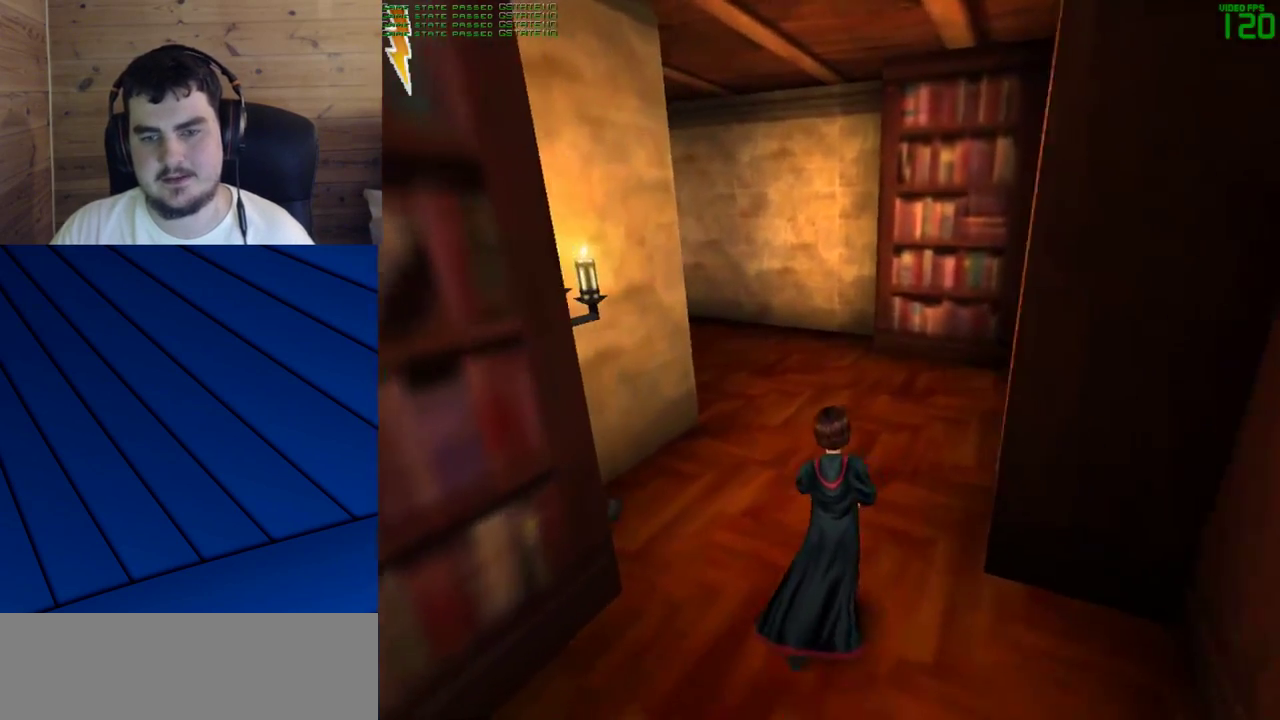
{"keys": ["d", "f", "w"], "mouse": [], "events": [[217, "d", "down"], [217, "f", "down"]]}
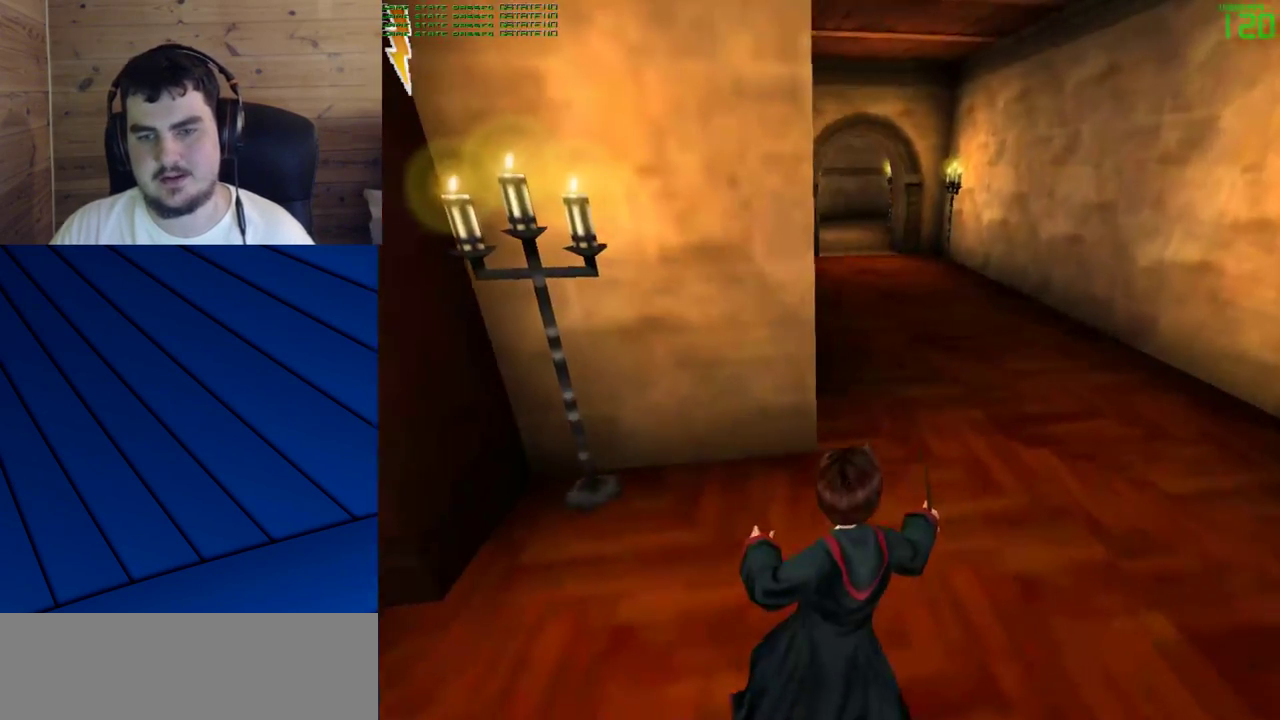
{"keys": ["w"], "mouse": [], "events": [[283, "f", "up"], [333, "d", "up"]]}
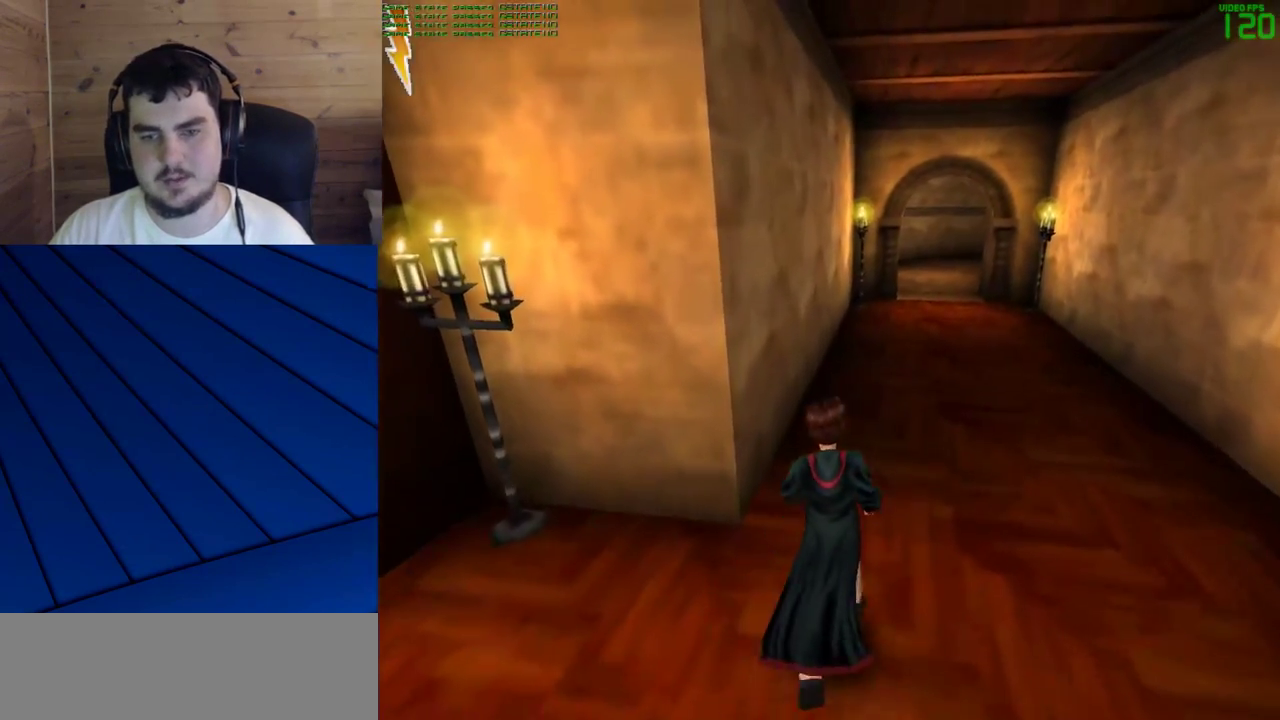
{"keys": ["a", "w"], "mouse": [], "events": [[150, "a", "down"]]}
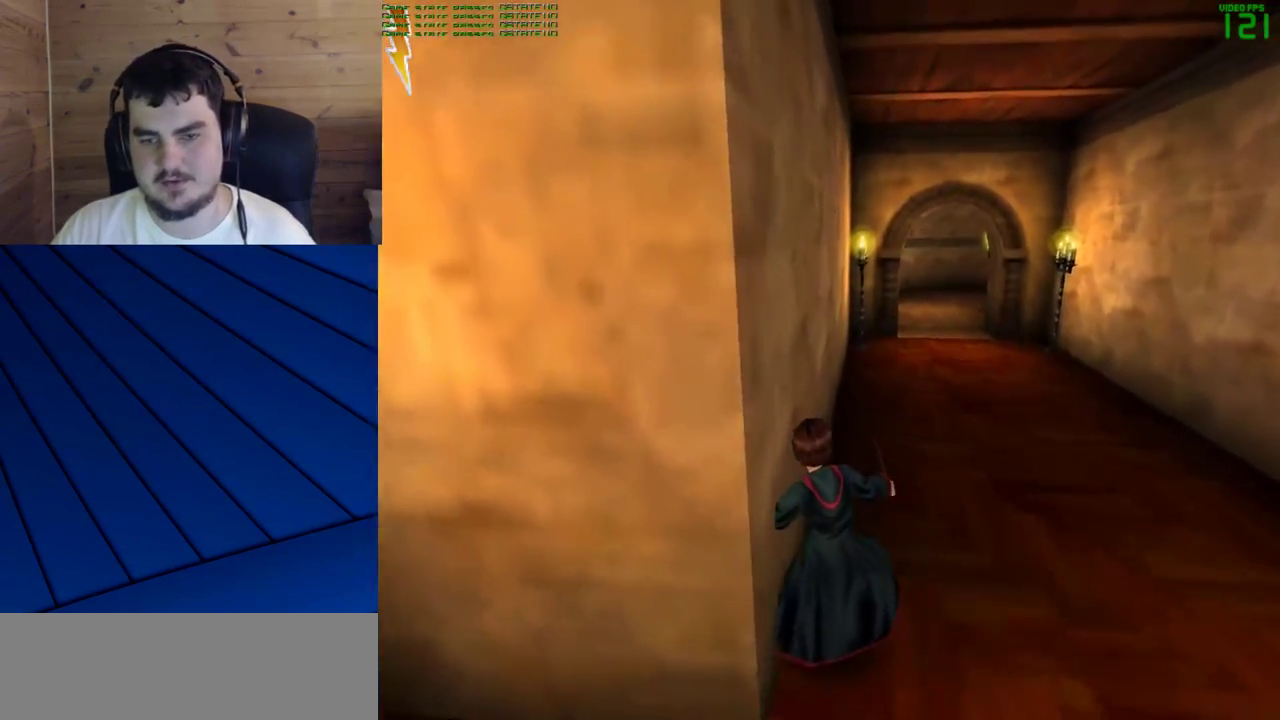
{"keys": ["a", "w"], "mouse": [], "events": [[117, "mouse_right", "down"], [167, "mouse_left", "down"], [267, "mouse_left", "up"], [267, "mouse_right", "up"], [317, "mouse_left", "down"], [350, "mouse_left", "up"], [400, "mouse_left", "down"], [500, "mouse_left", "up"]]}
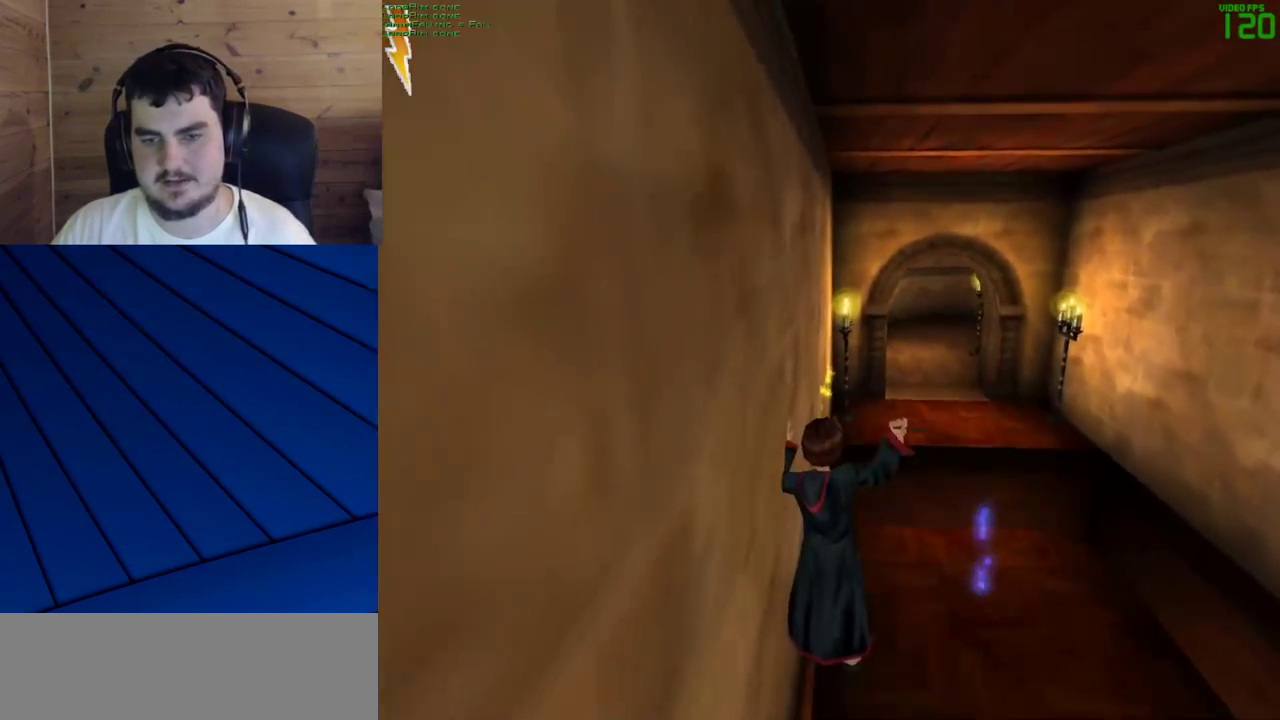
{"keys": ["w"], "mouse": [], "events": [[50, "mouse_left", "down"], [133, "a", "up"], [133, "mouse_left", "up"]]}
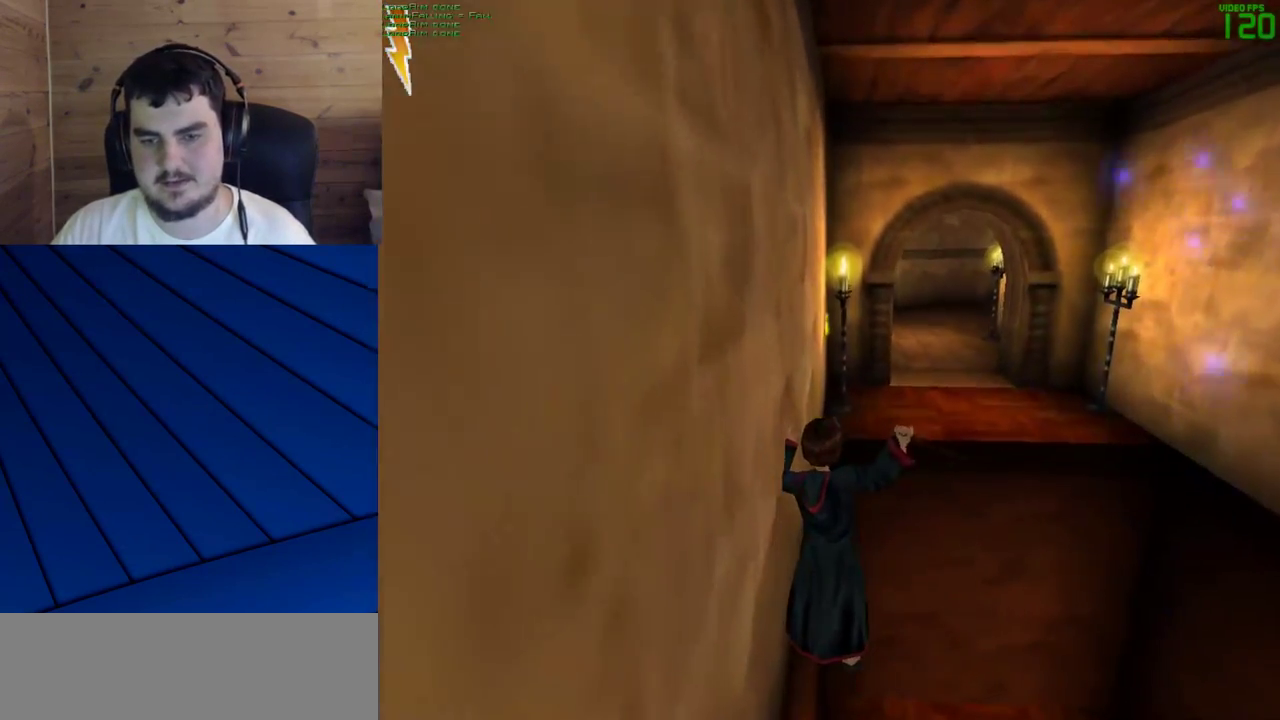
{"keys": ["w"], "mouse": [], "events": []}